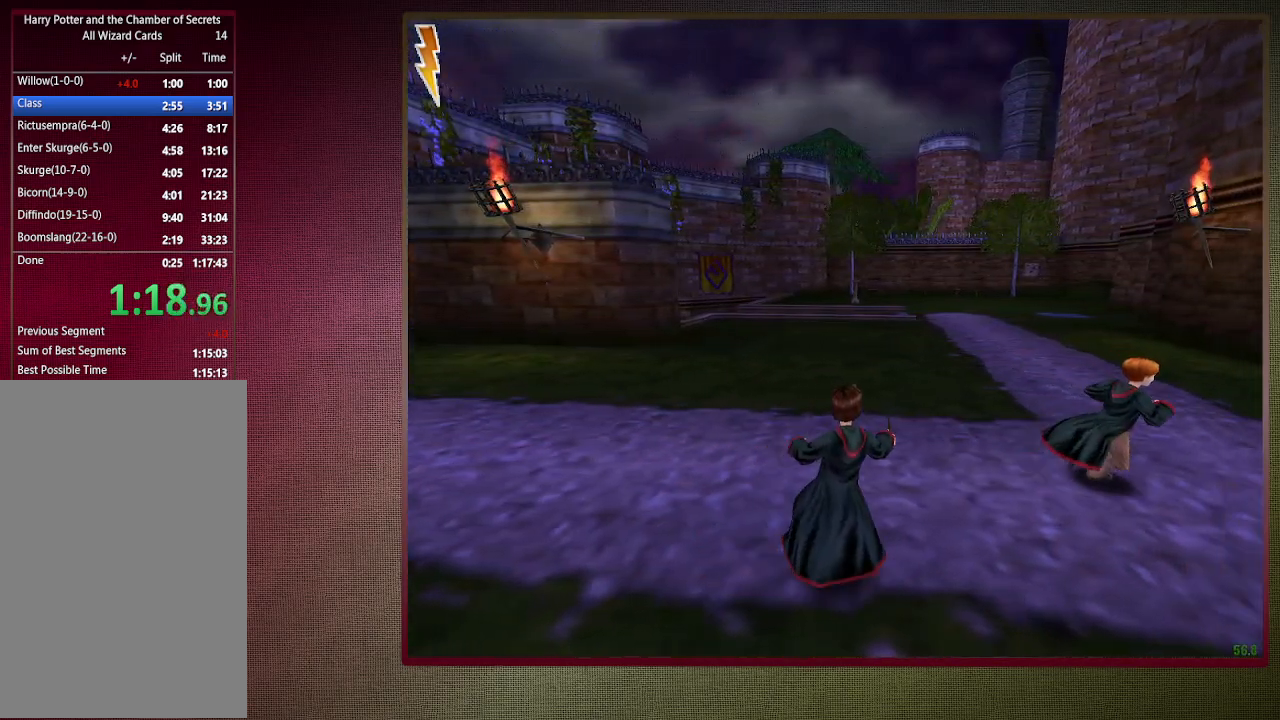
Gameplay with keyboard and mouse; each line is a JSON object with the keys and mouse buttons held at the frame after it. "events" lists presses ("down") and releases ("up") of "1", "2", "3", "4", "a", "alt", "c", "ctrl", "d", "down", "e", "escape", "f1", "left", "q", "return", "right", "s", "shift", "space", "tab", "up", "v", "w", "x", "z", "mouse_left", "mouse_wheel" and "mouse_right" between this image and that frame as [ms after this image, input, new state], when the widget could be followed in between. "mouse_left", "mouse_wheel", "mouse_right" = the "left", "wheel", "right" buttons of the "mouse" list. No other keys are recorded. "wheel" means that the mouse wheel is clicked or scrolled. Mouse movement is not recorded.
{"keys": ["d", "space", "v"], "mouse": [], "events": []}
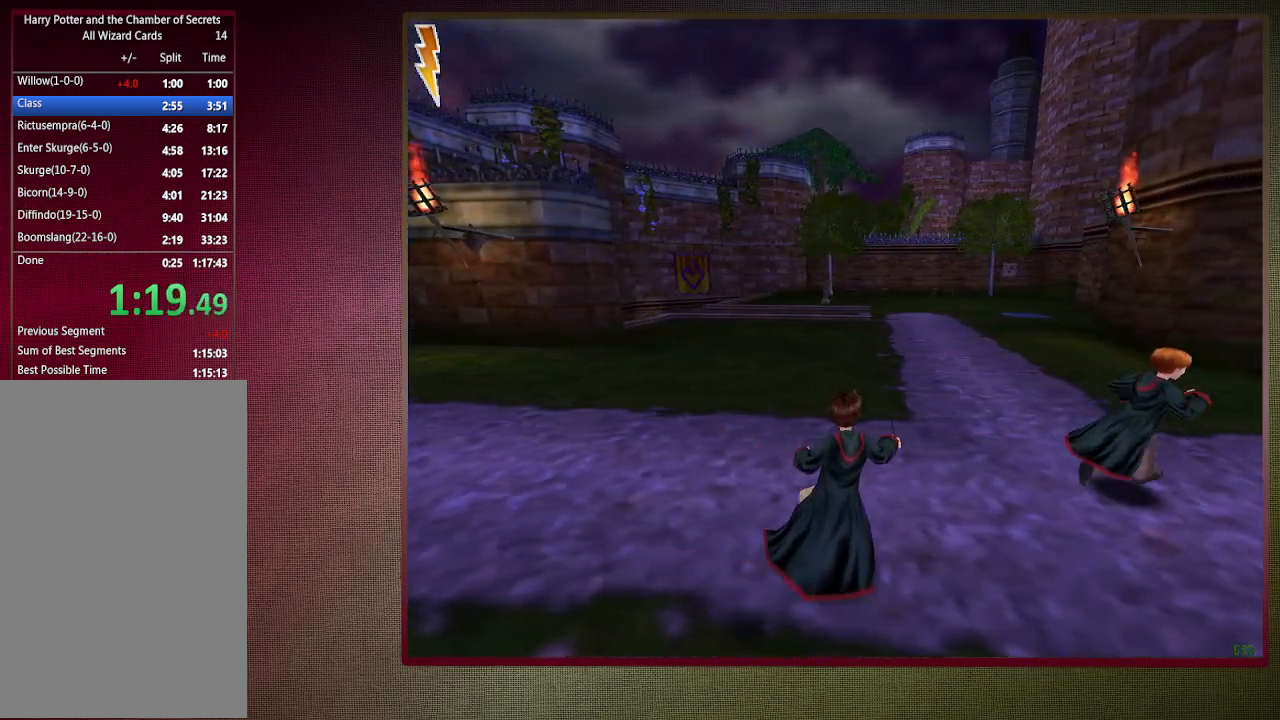
{"keys": ["d", "space", "v"], "mouse": [], "events": []}
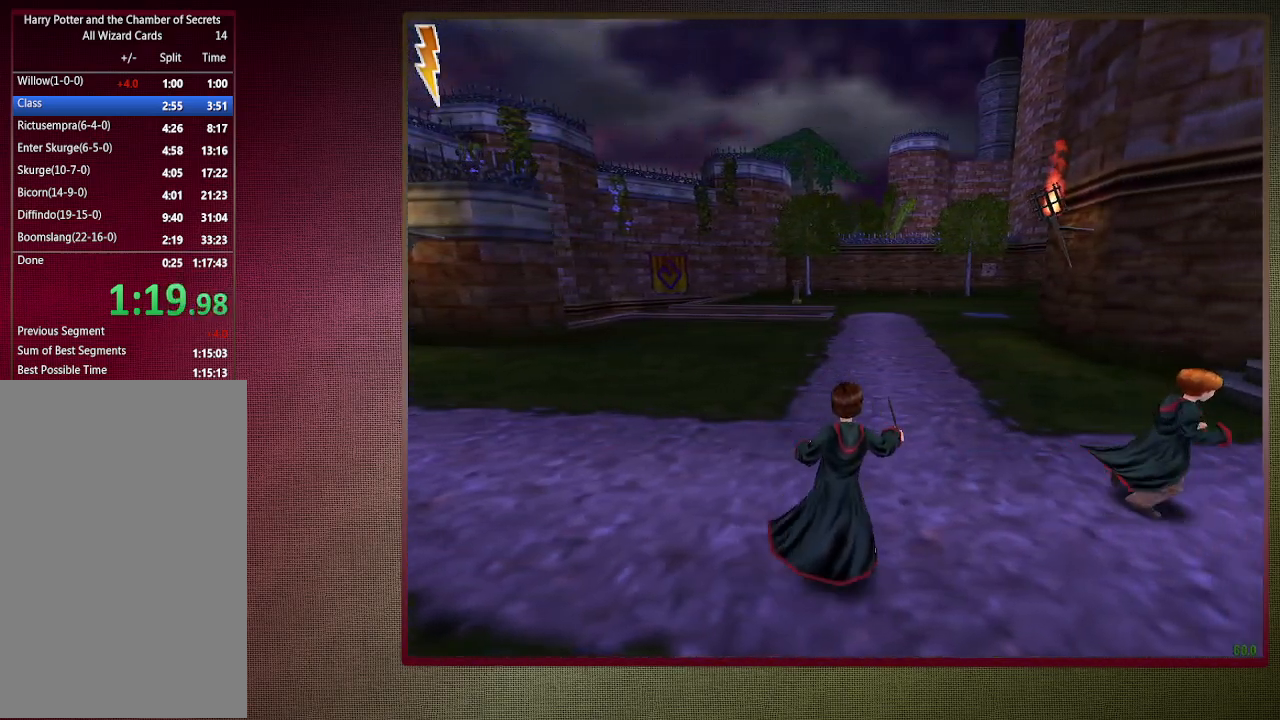
{"keys": ["d", "space", "v"], "mouse": [], "events": []}
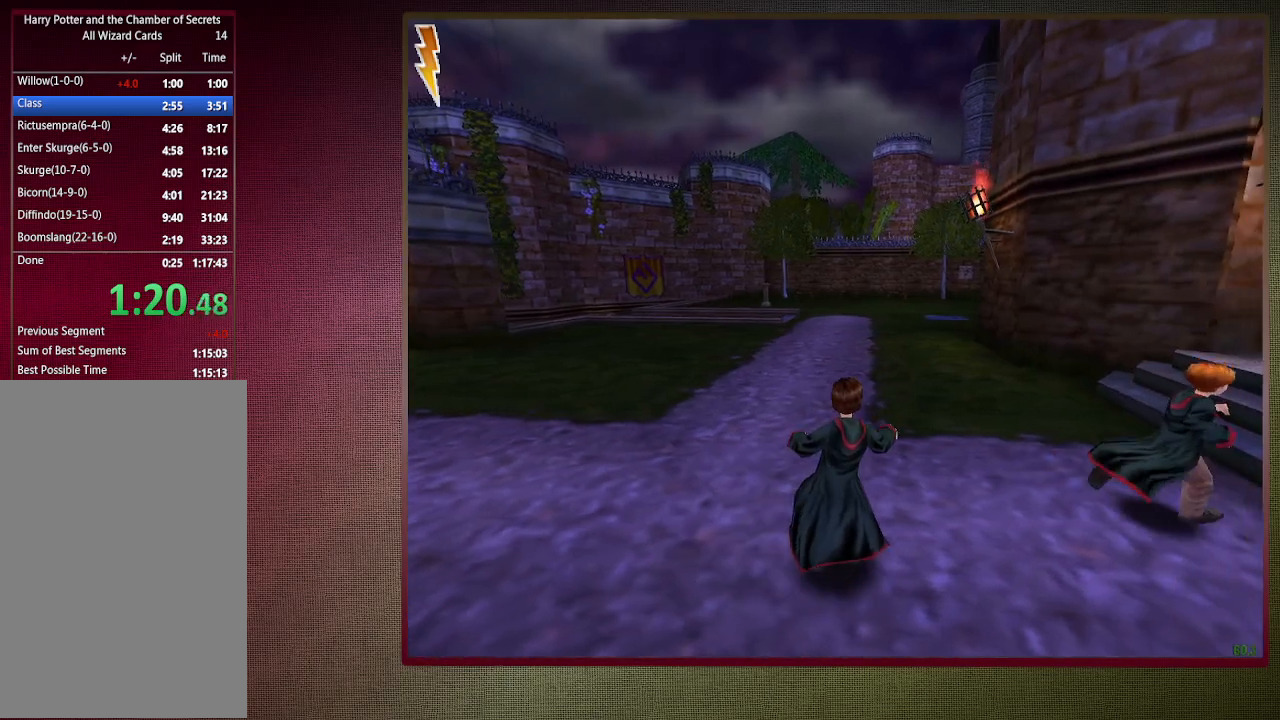
{"keys": ["d", "space", "v"], "mouse": [], "events": []}
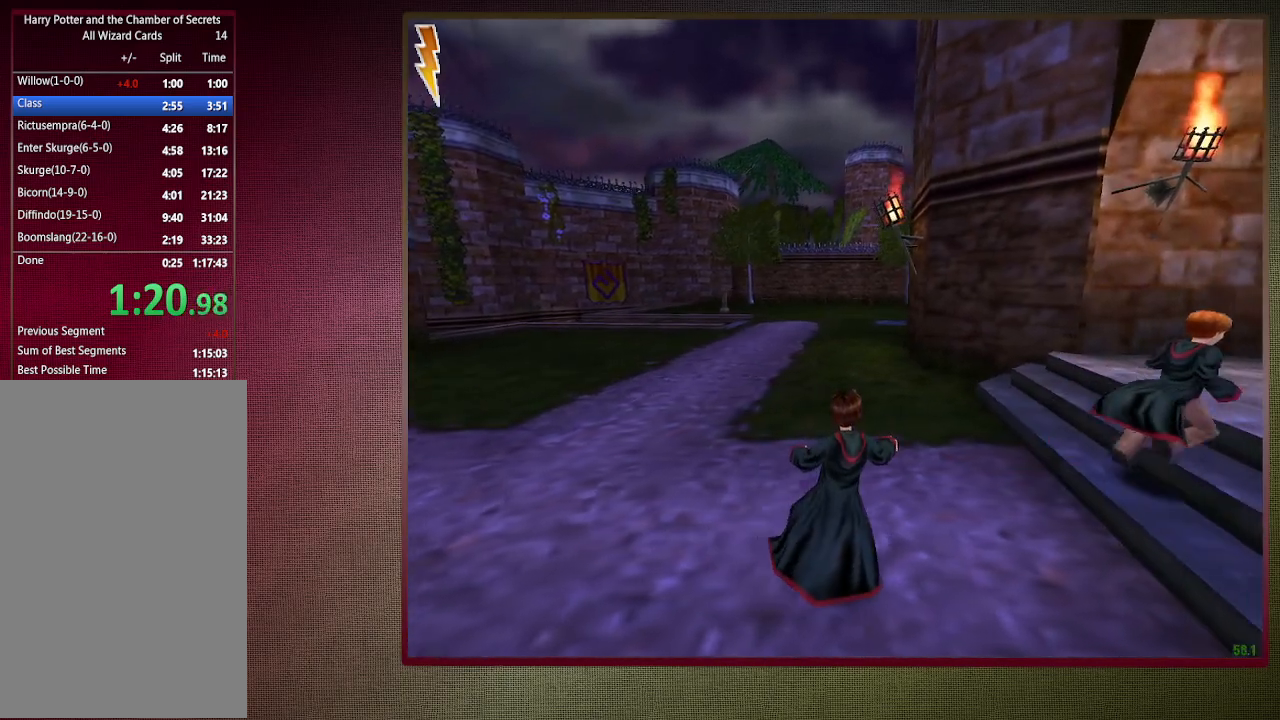
{"keys": ["d", "space", "v"], "mouse": [], "events": []}
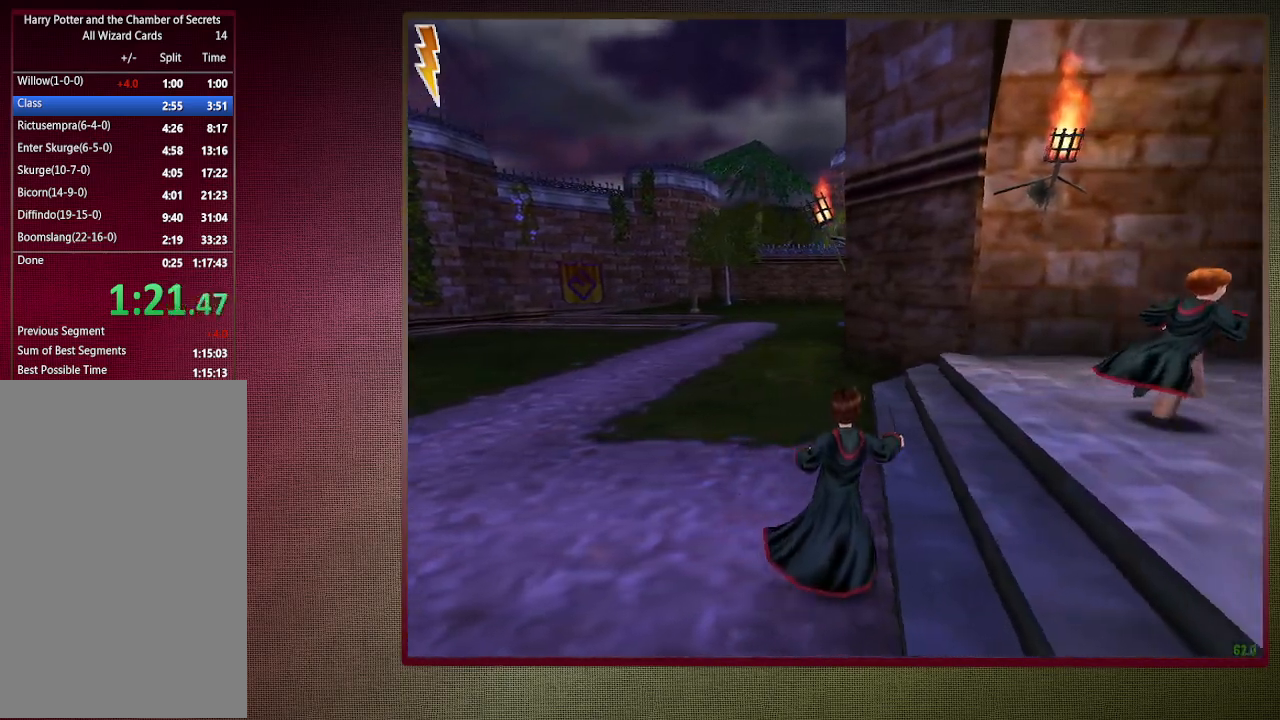
{"keys": ["d", "space", "v"], "mouse": [], "events": []}
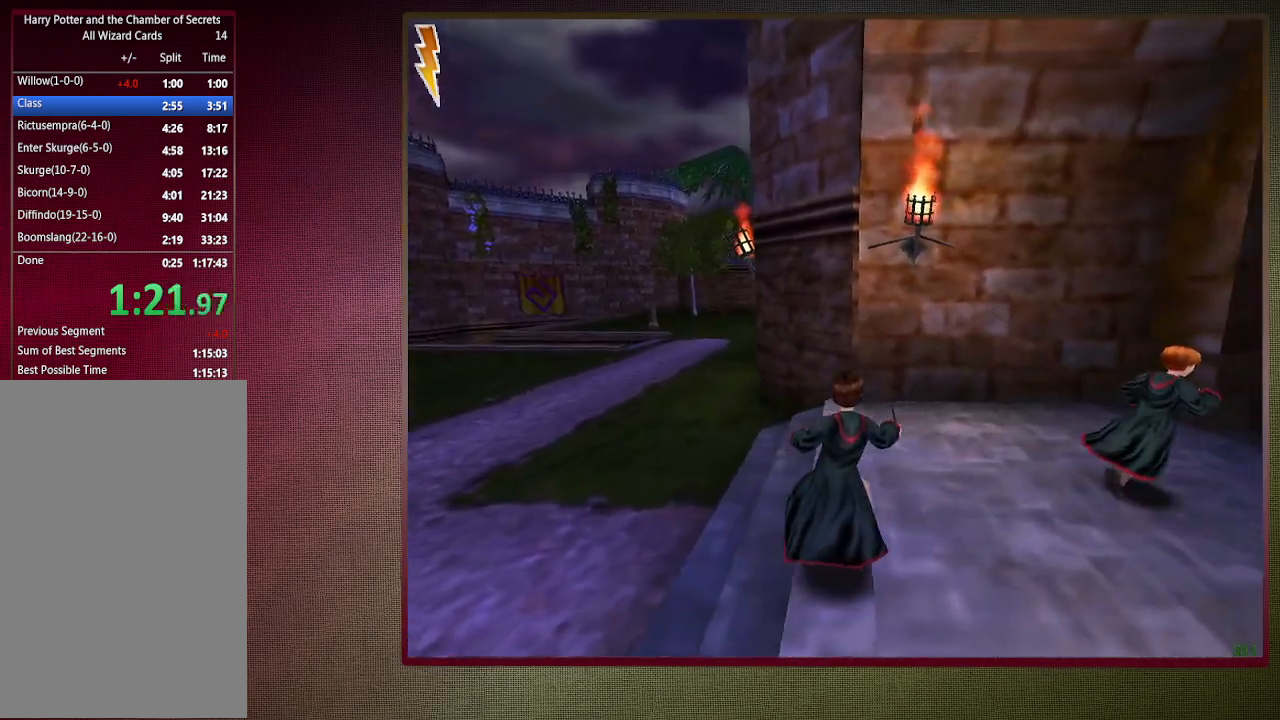
{"keys": ["d", "space", "v"], "mouse": [], "events": []}
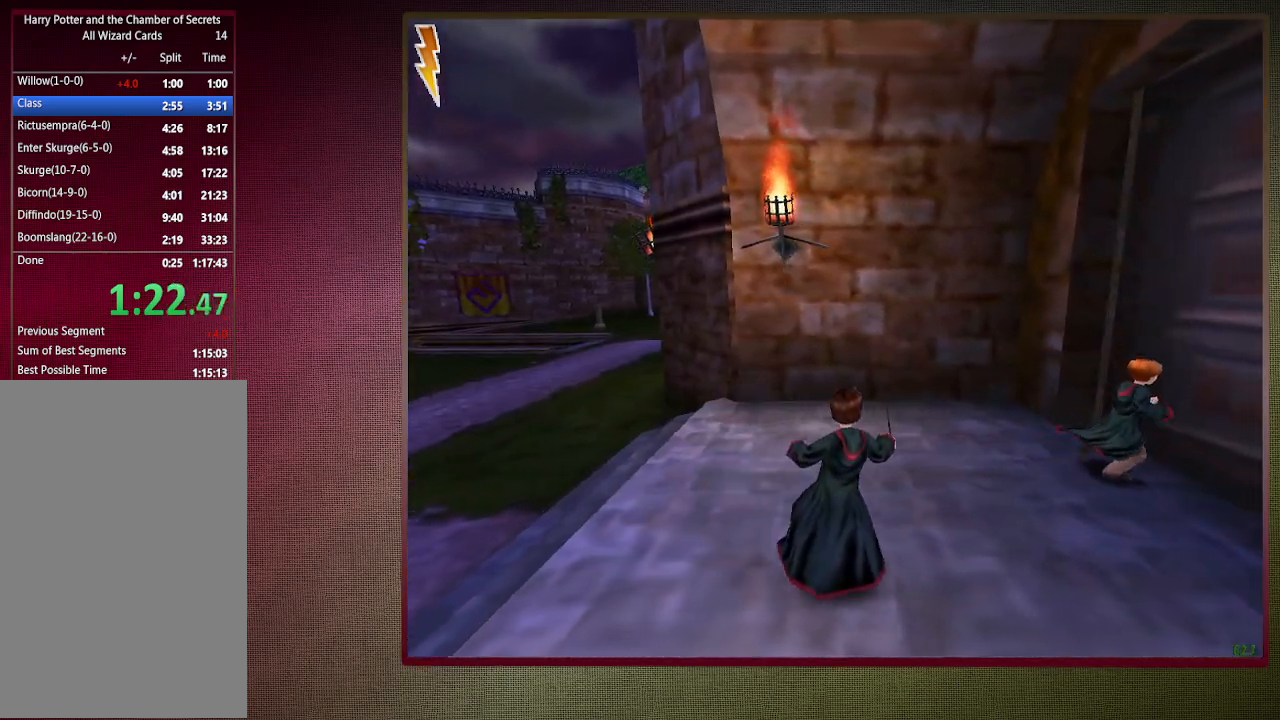
{"keys": ["d", "space", "v"], "mouse": [], "events": []}
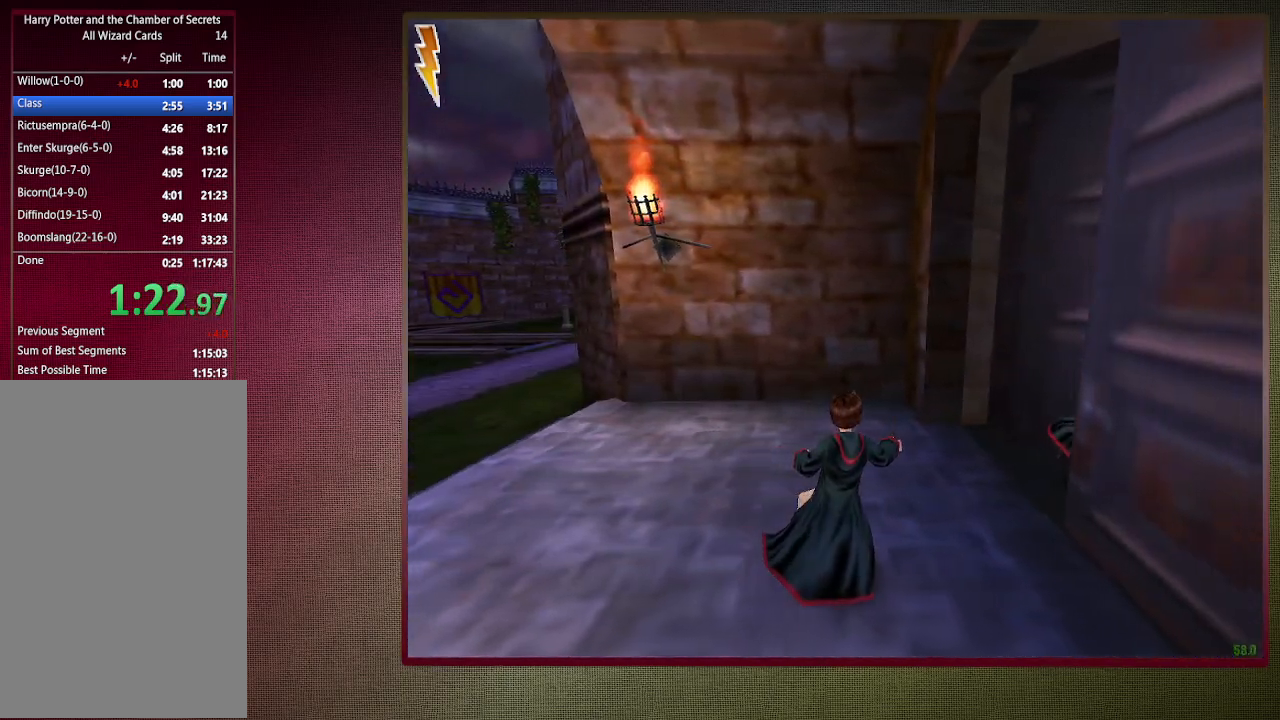
{"keys": ["d", "space", "v"], "mouse": [], "events": []}
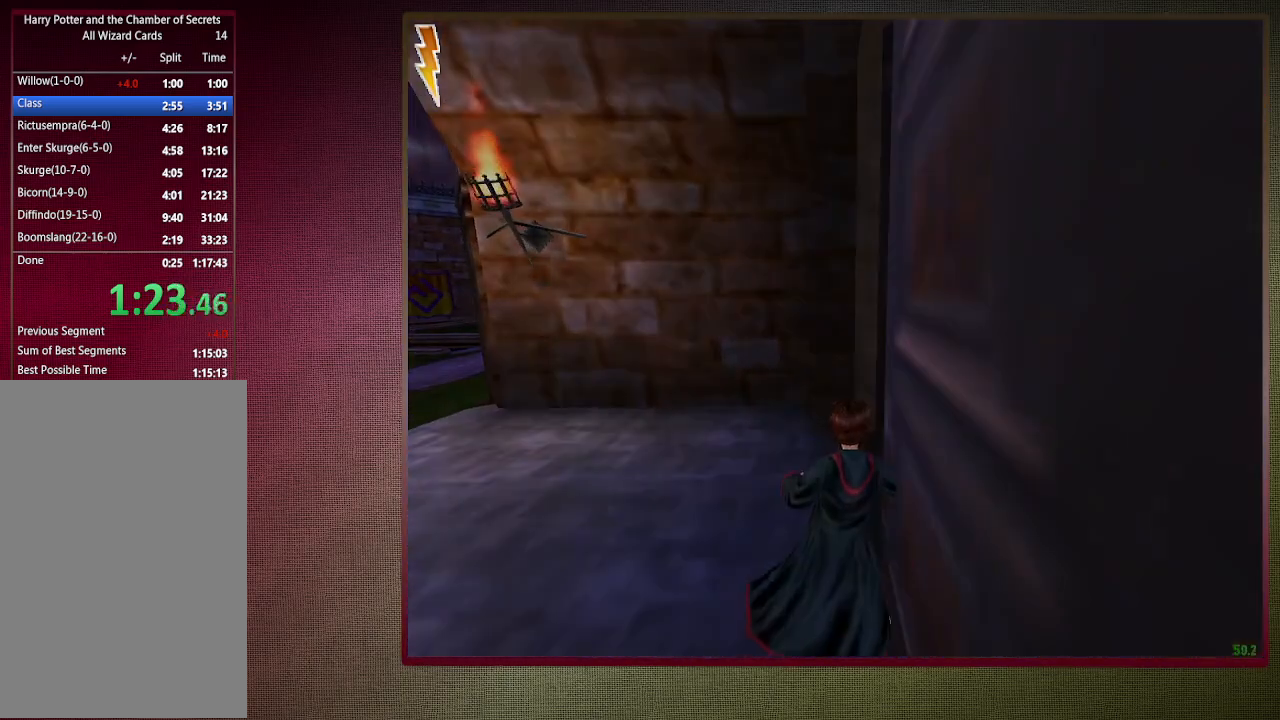
{"keys": ["d", "space", "v"], "mouse": [], "events": []}
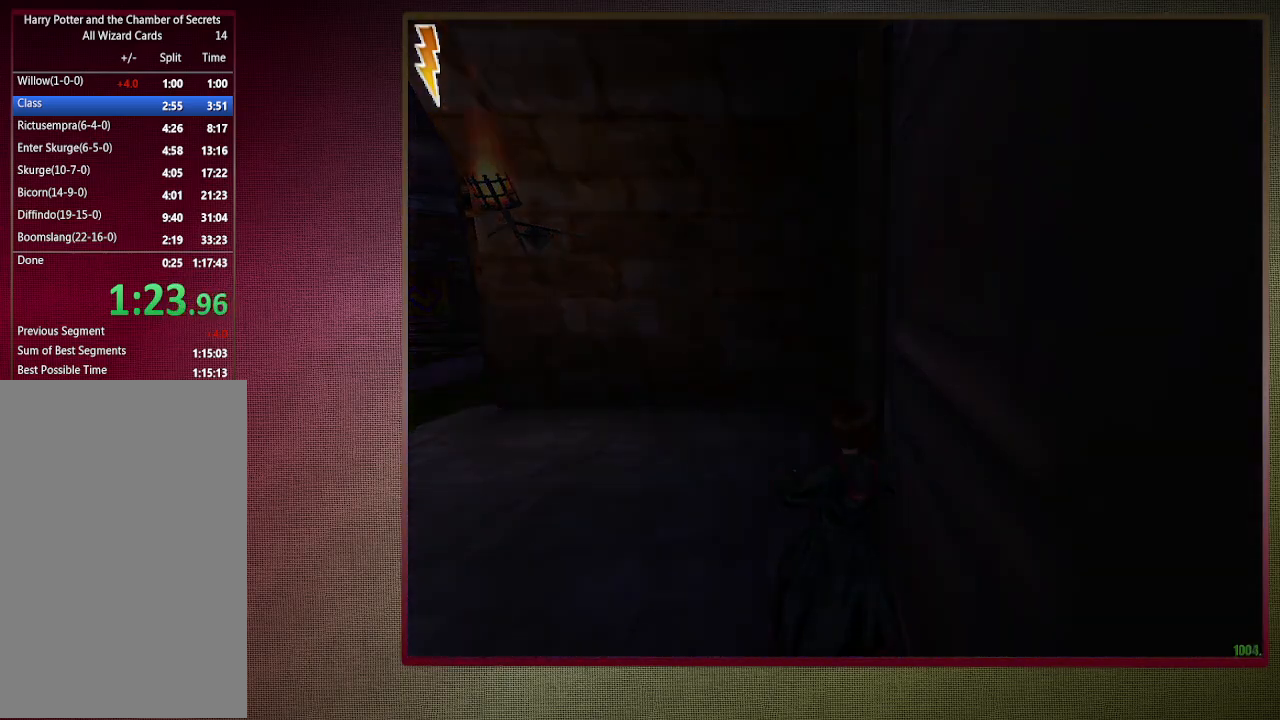
{"keys": ["shift", "space", "w"], "mouse": [], "events": [[133, "d", "up"], [133, "v", "up"], [217, "w", "down"], [250, "shift", "down"]]}
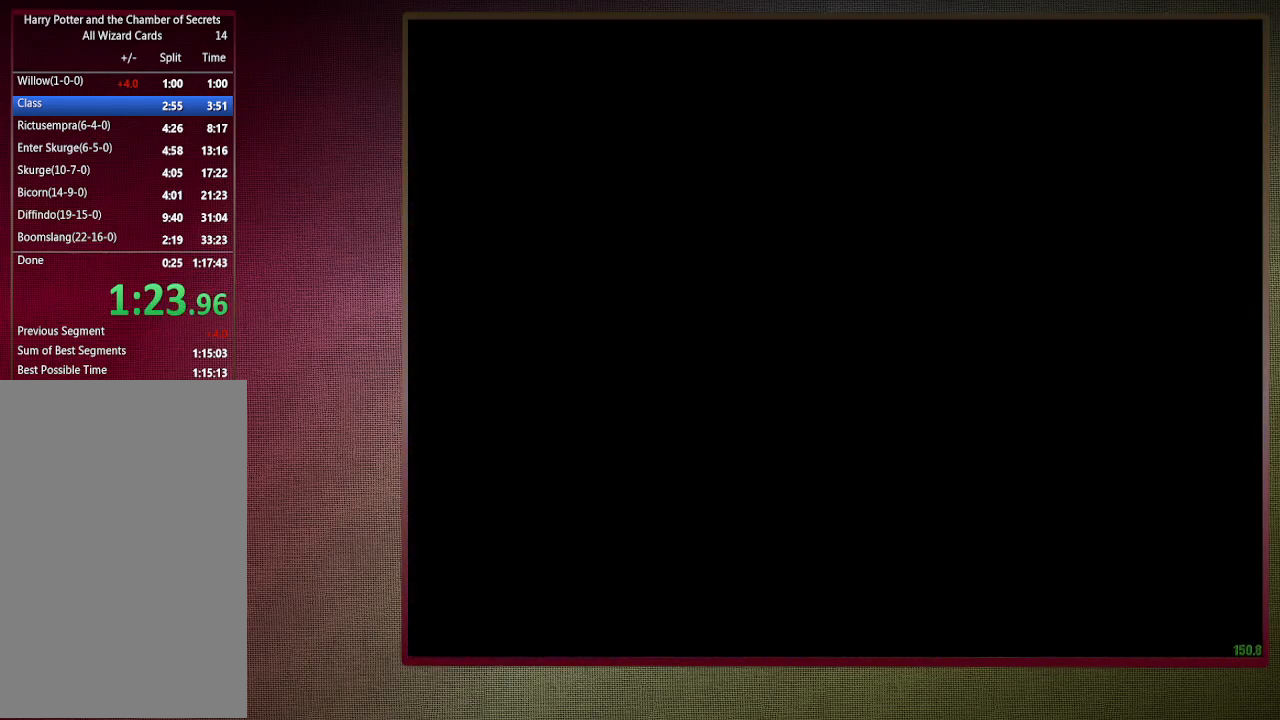
{"keys": ["shift", "space", "w"], "mouse": [], "events": []}
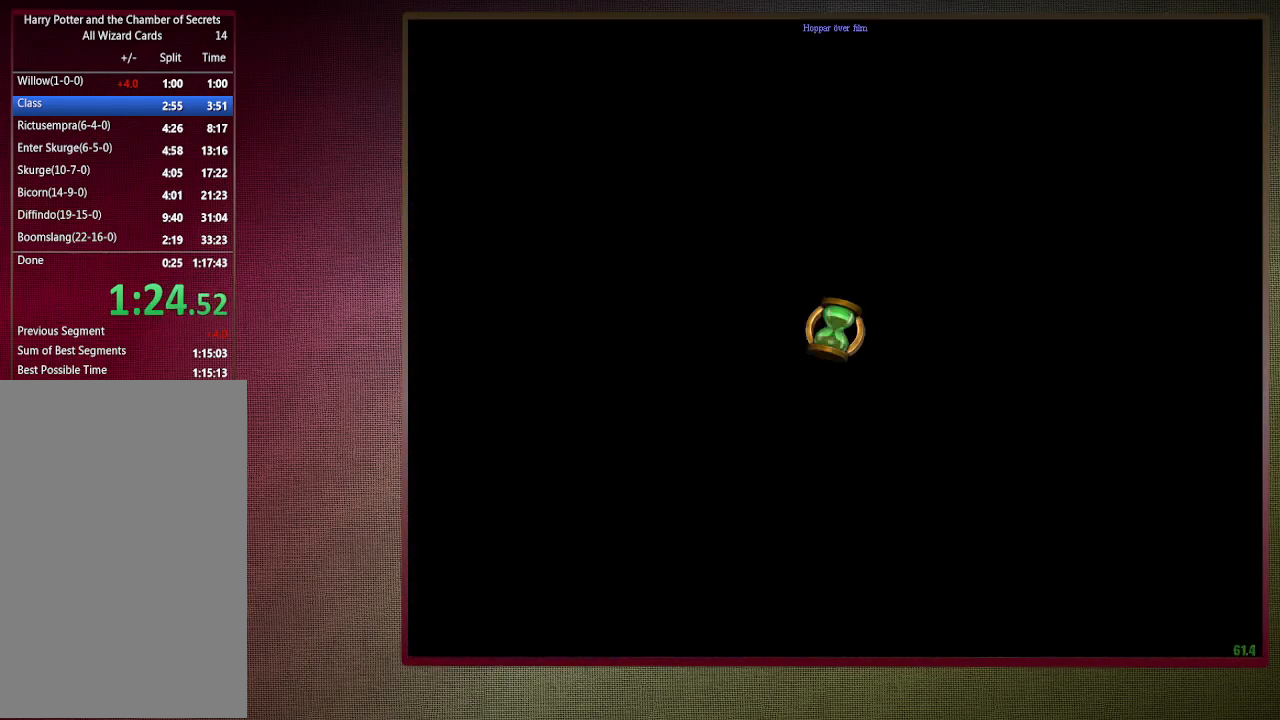
{"keys": ["shift", "space", "w"], "mouse": [], "events": []}
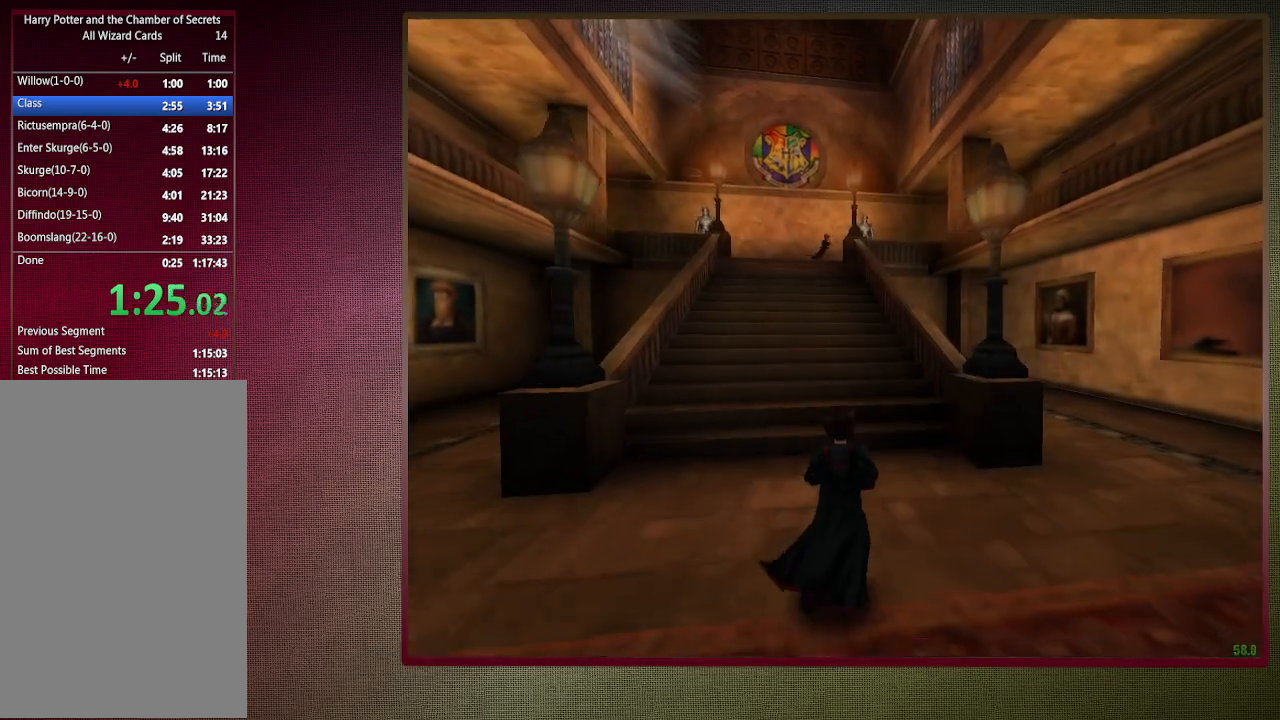
{"keys": ["shift", "space", "w"], "mouse": [], "events": []}
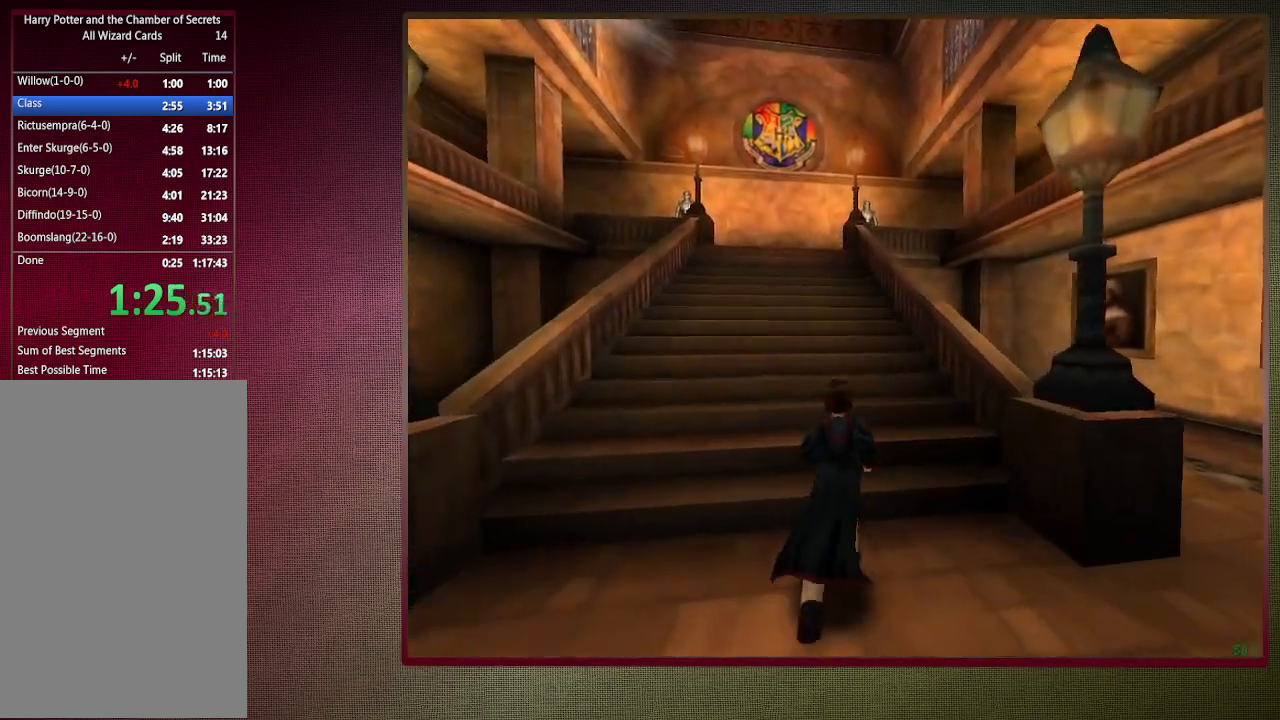
{"keys": ["shift", "space", "w"], "mouse": [], "events": []}
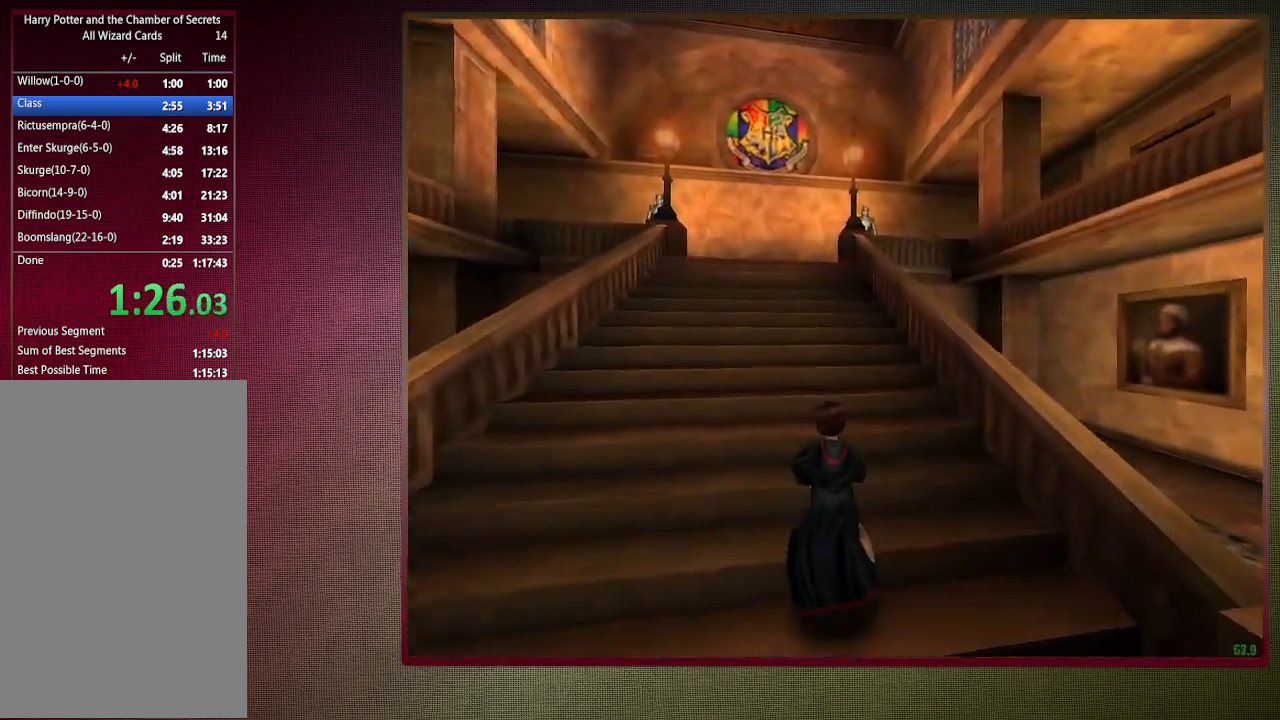
{"keys": ["shift", "space", "w"], "mouse": [], "events": []}
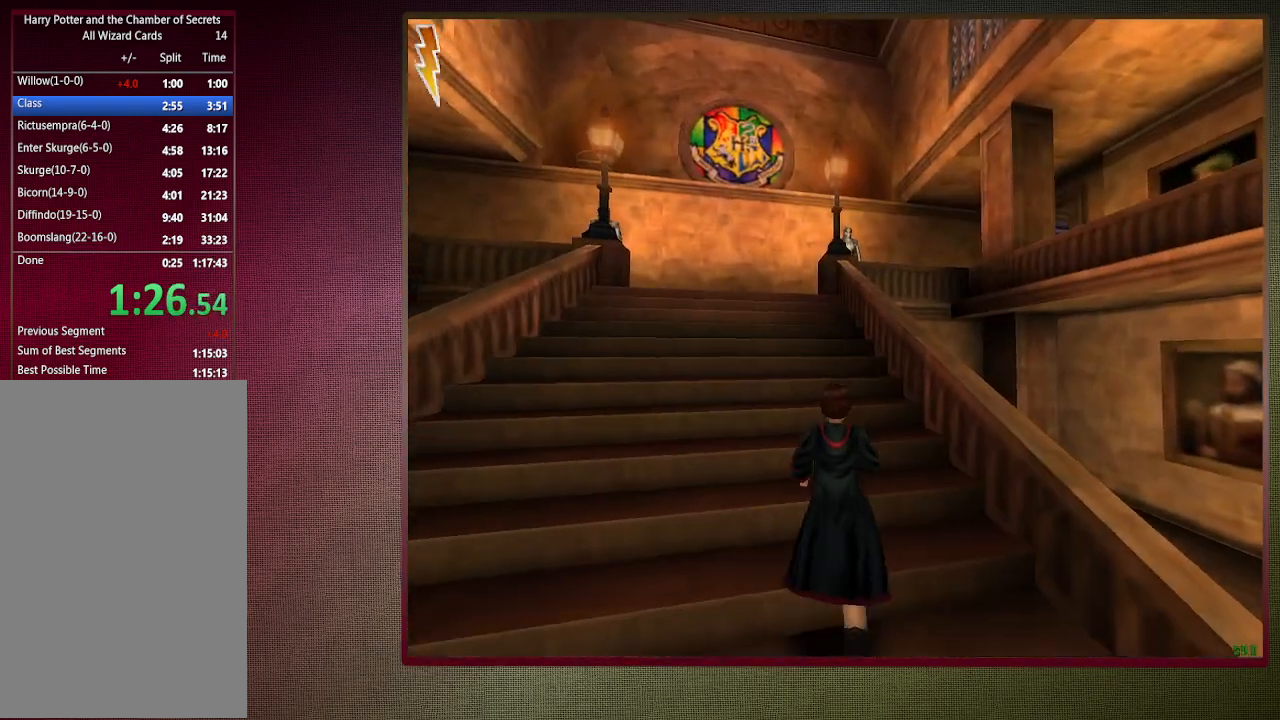
{"keys": ["a", "shift", "space", "w"], "mouse": [], "events": [[500, "a", "down"]]}
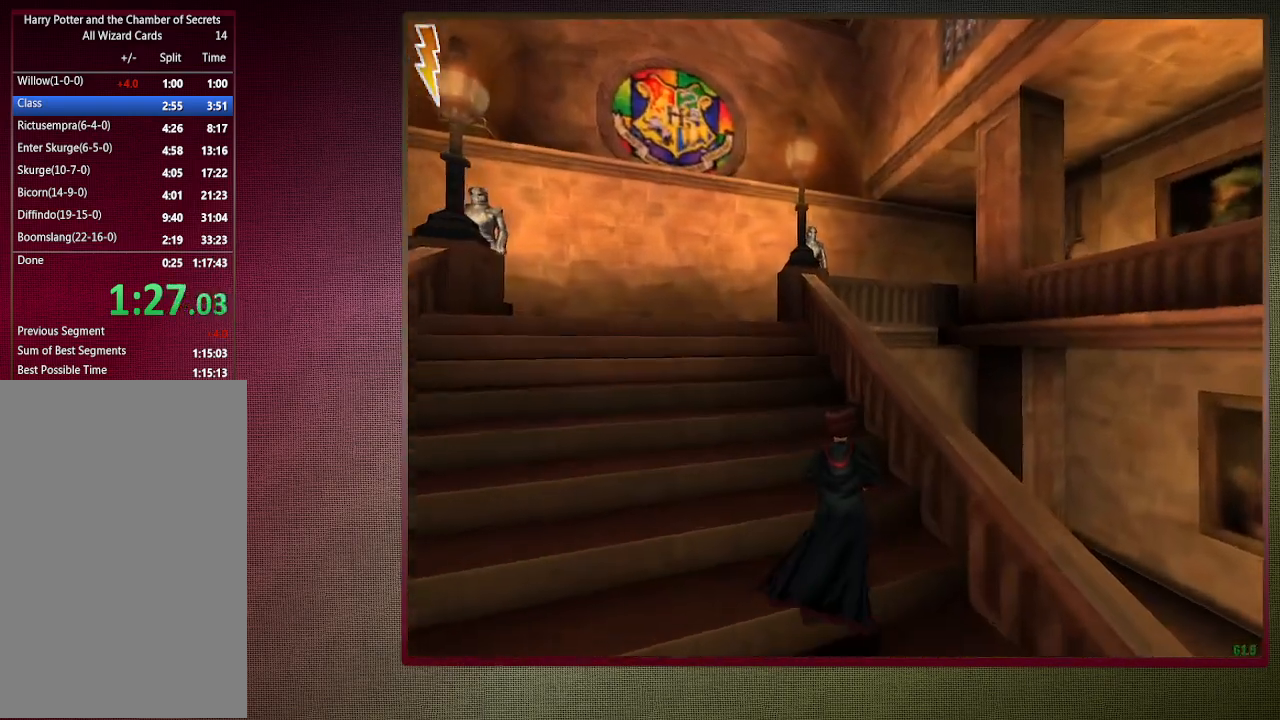
{"keys": ["a", "shift", "space", "w"], "mouse": [], "events": []}
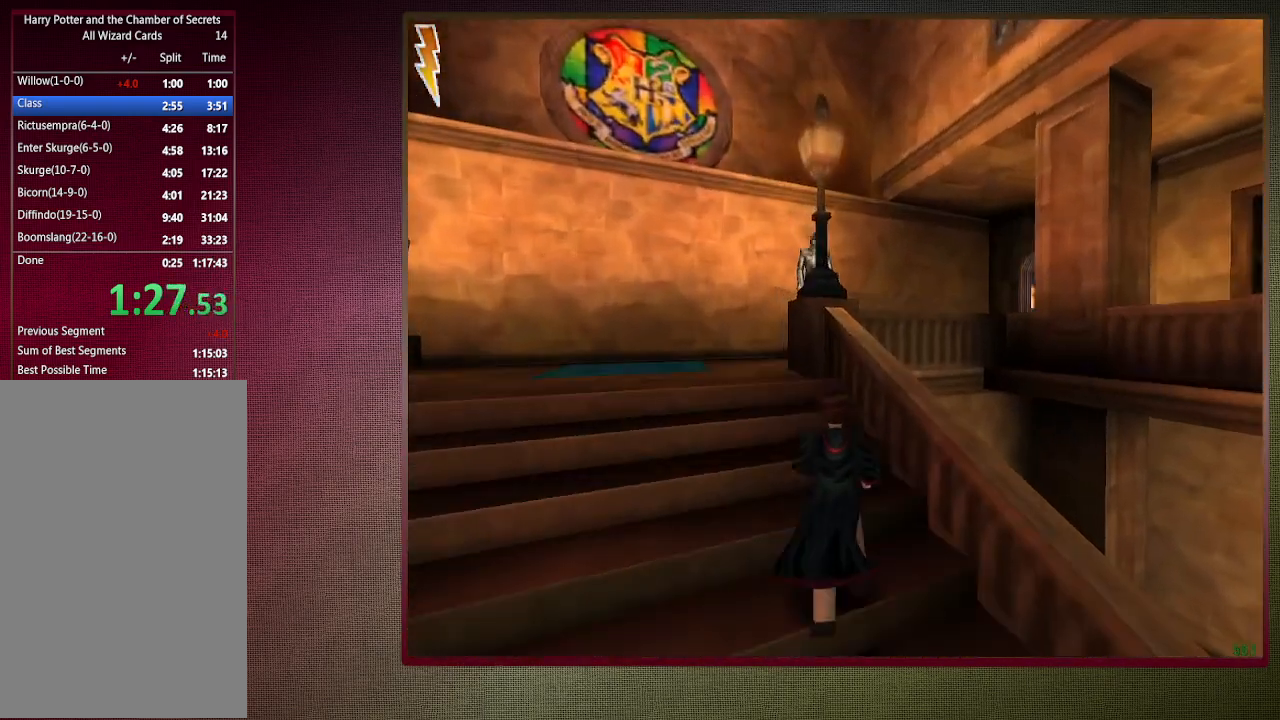
{"keys": ["a", "shift", "space", "w"], "mouse": [], "events": []}
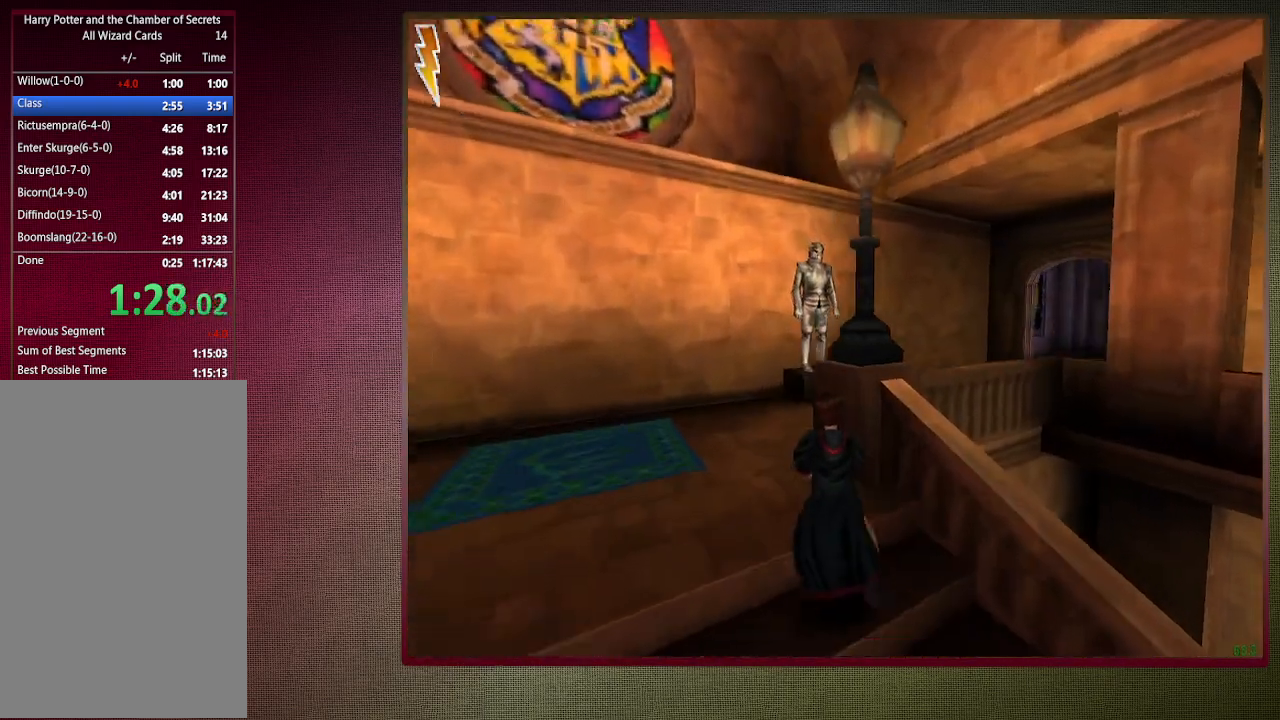
{"keys": ["a", "shift", "space", "w"], "mouse": [], "events": []}
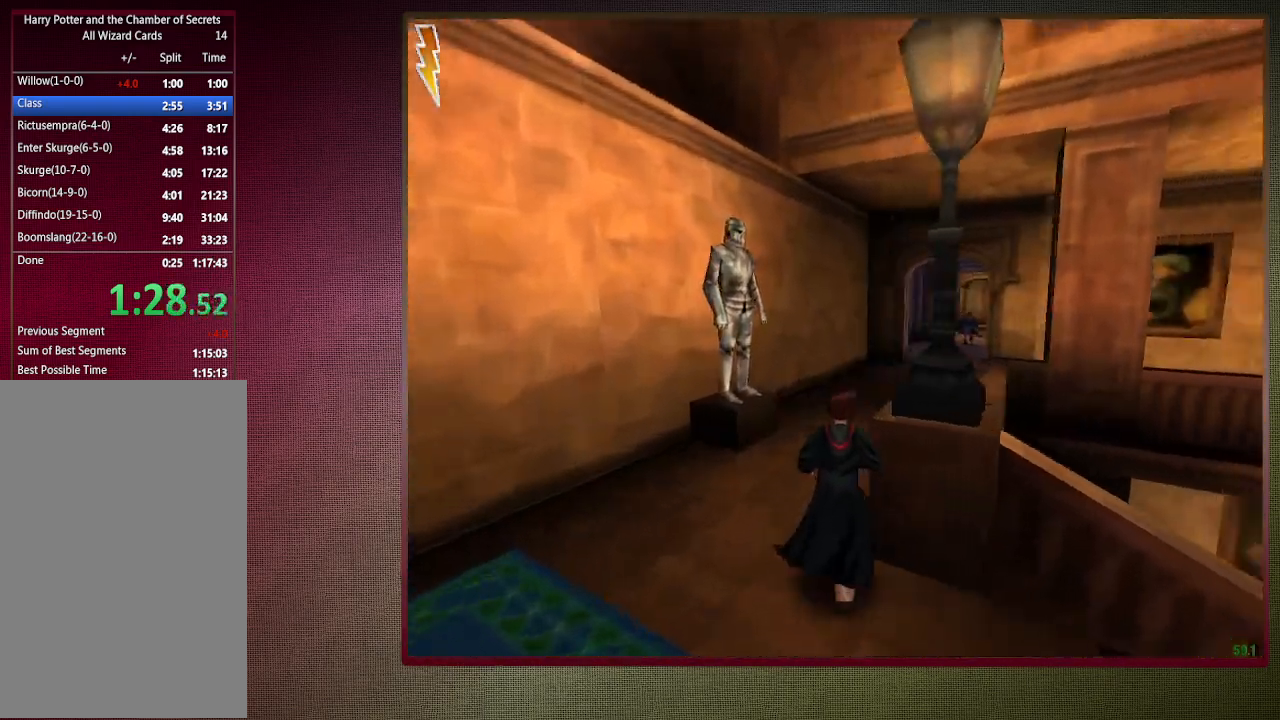
{"keys": ["shift", "space", "w"], "mouse": [], "events": [[100, "a", "up"]]}
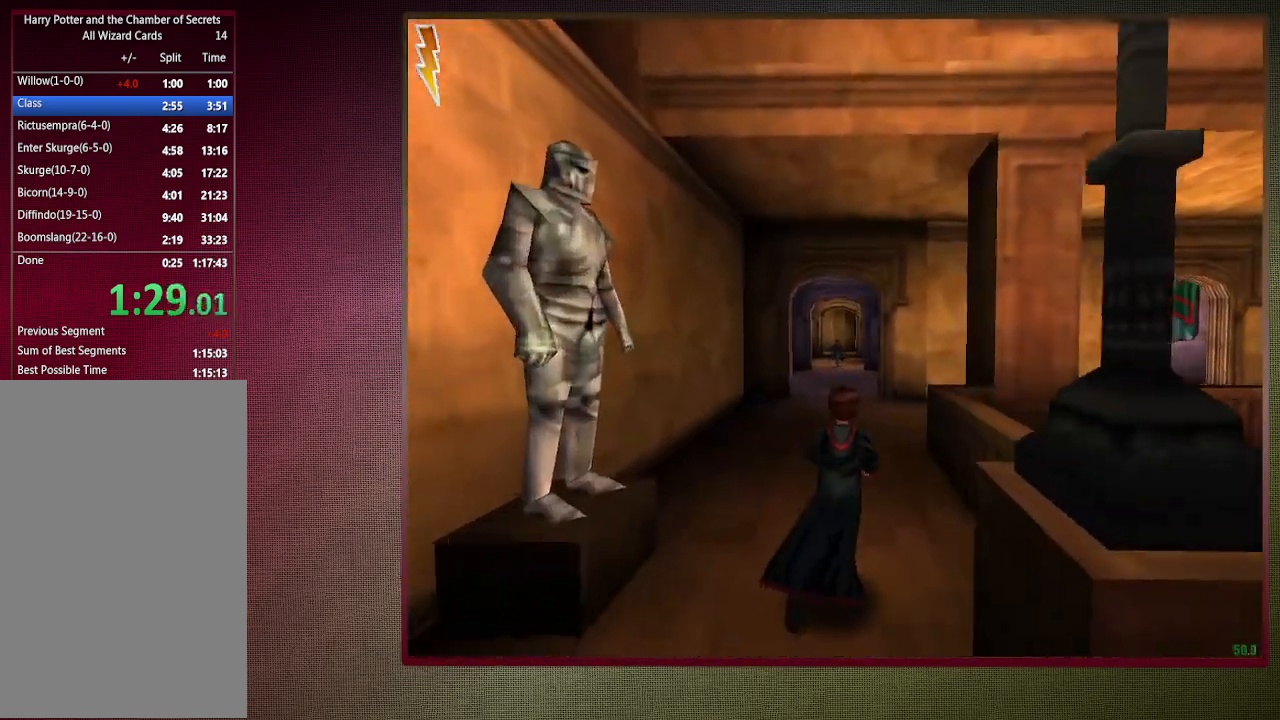
{"keys": ["shift", "space", "w"], "mouse": [], "events": []}
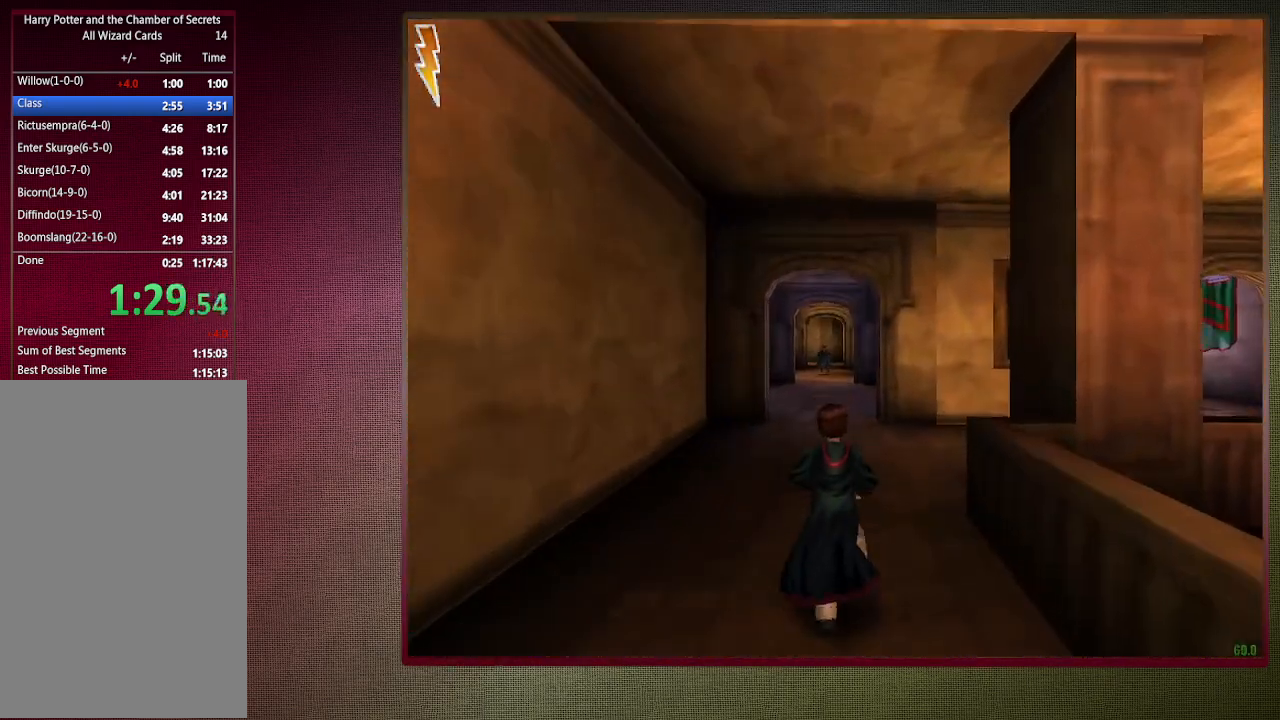
{"keys": ["shift", "space", "w"], "mouse": [], "events": []}
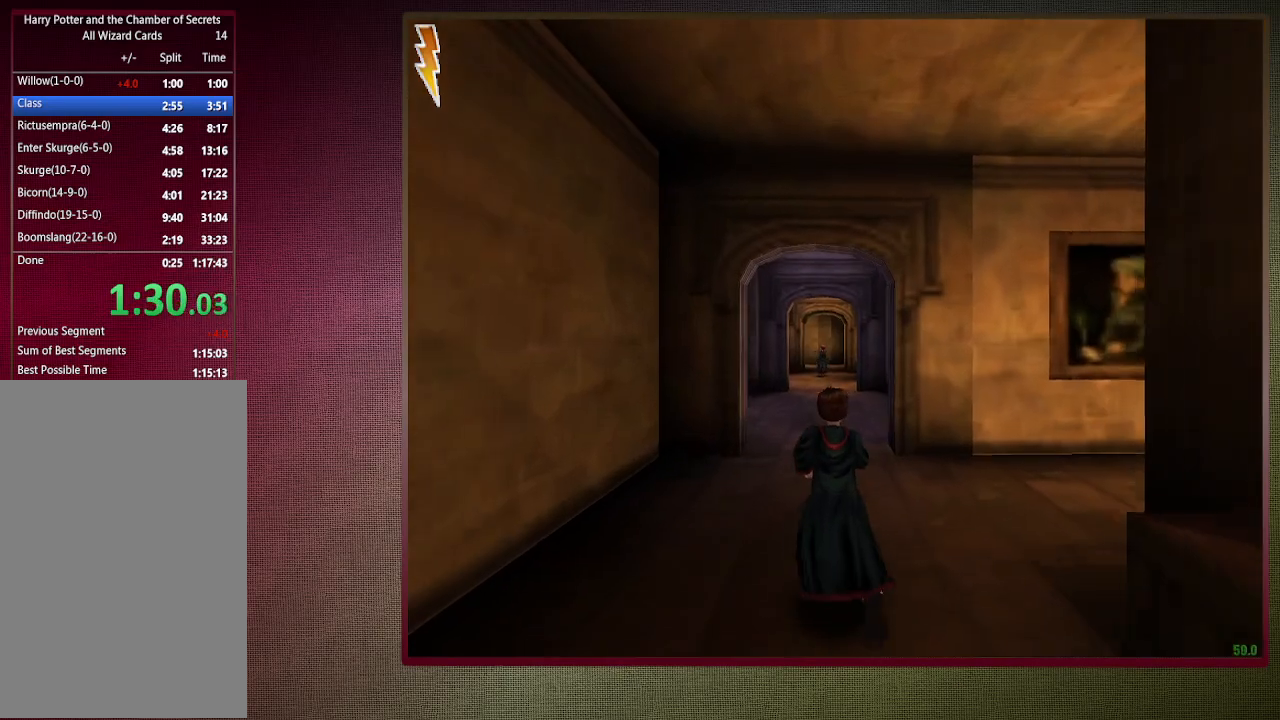
{"keys": ["shift", "space", "w"], "mouse": [], "events": []}
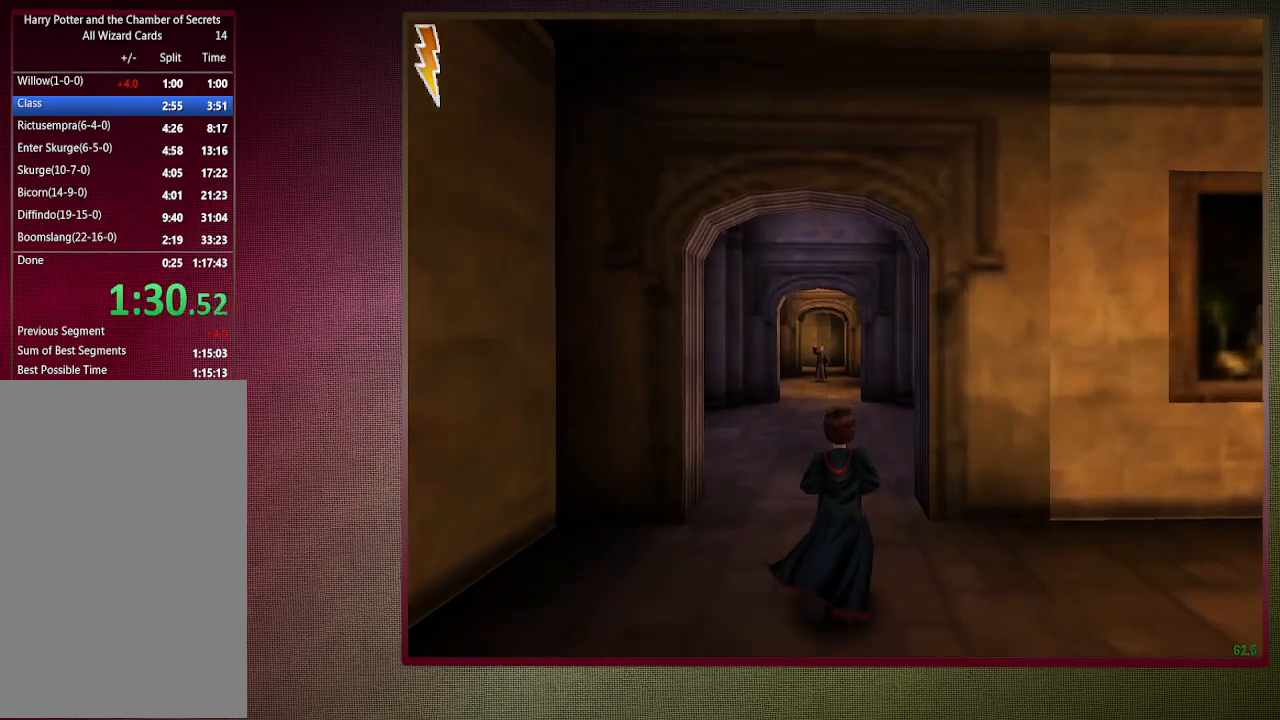
{"keys": ["shift", "space", "w"], "mouse": [], "events": []}
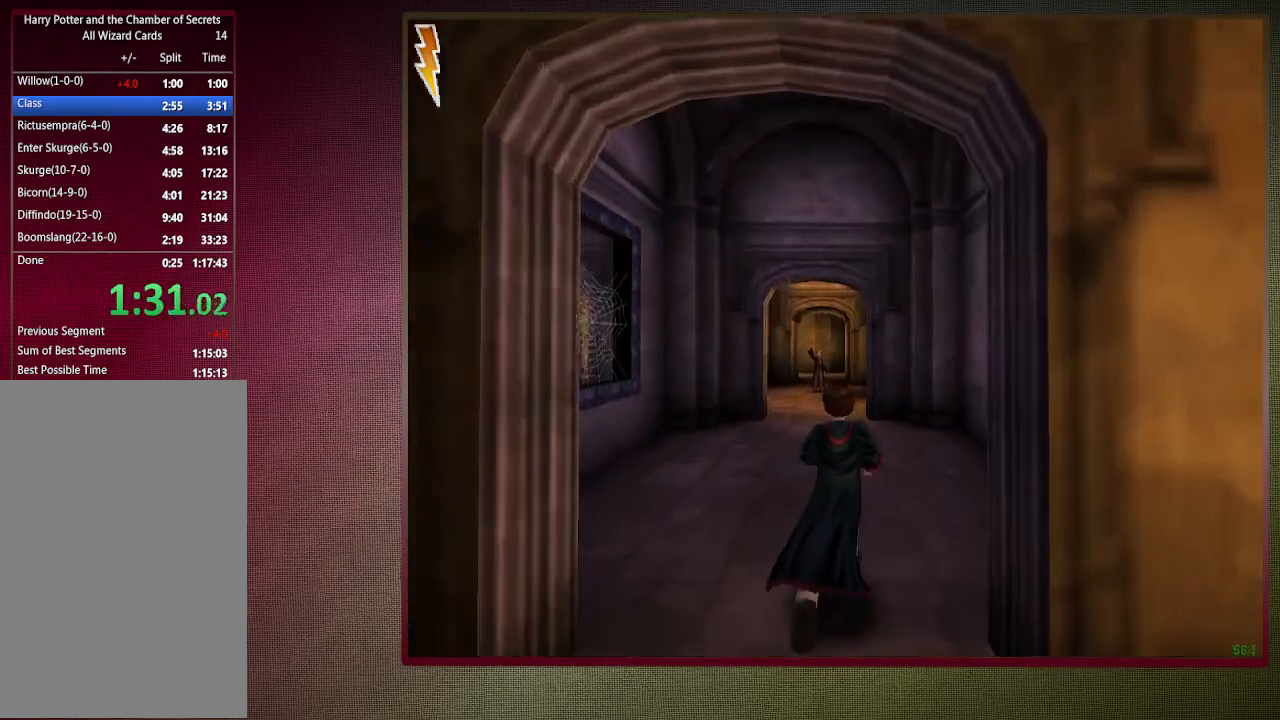
{"keys": ["shift", "space", "w"], "mouse": [], "events": []}
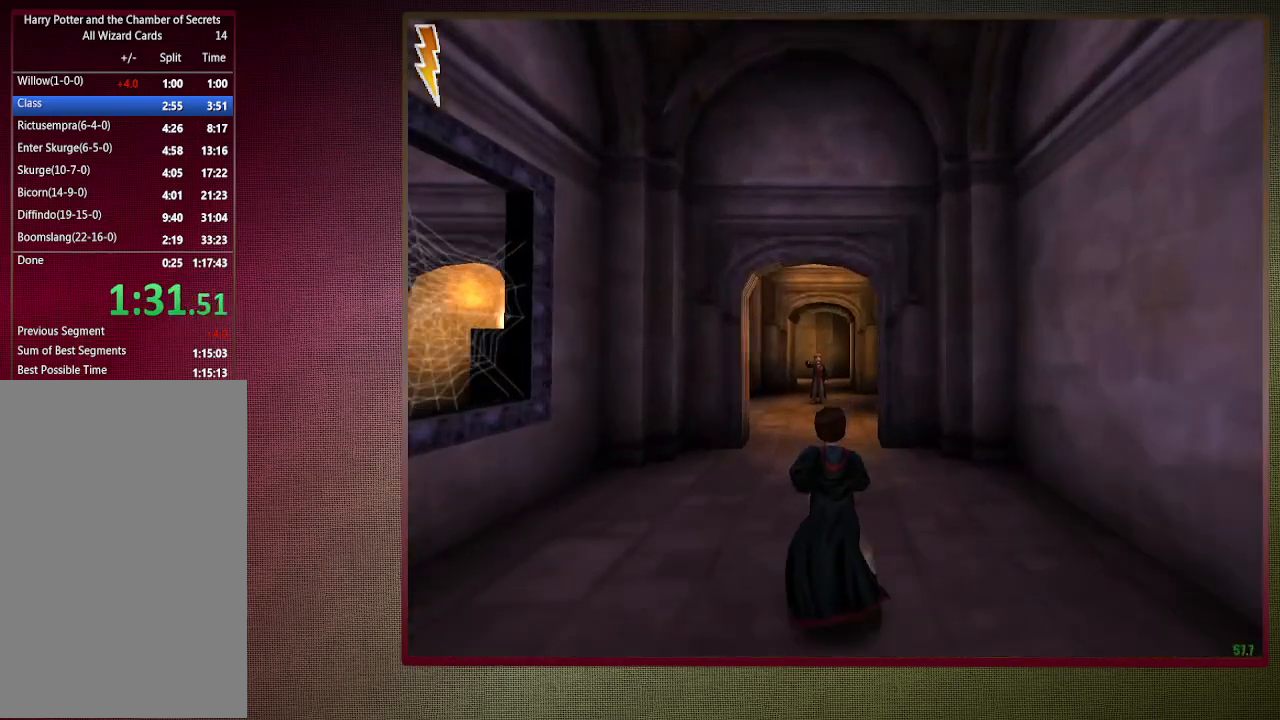
{"keys": ["shift", "space", "w"], "mouse": [], "events": []}
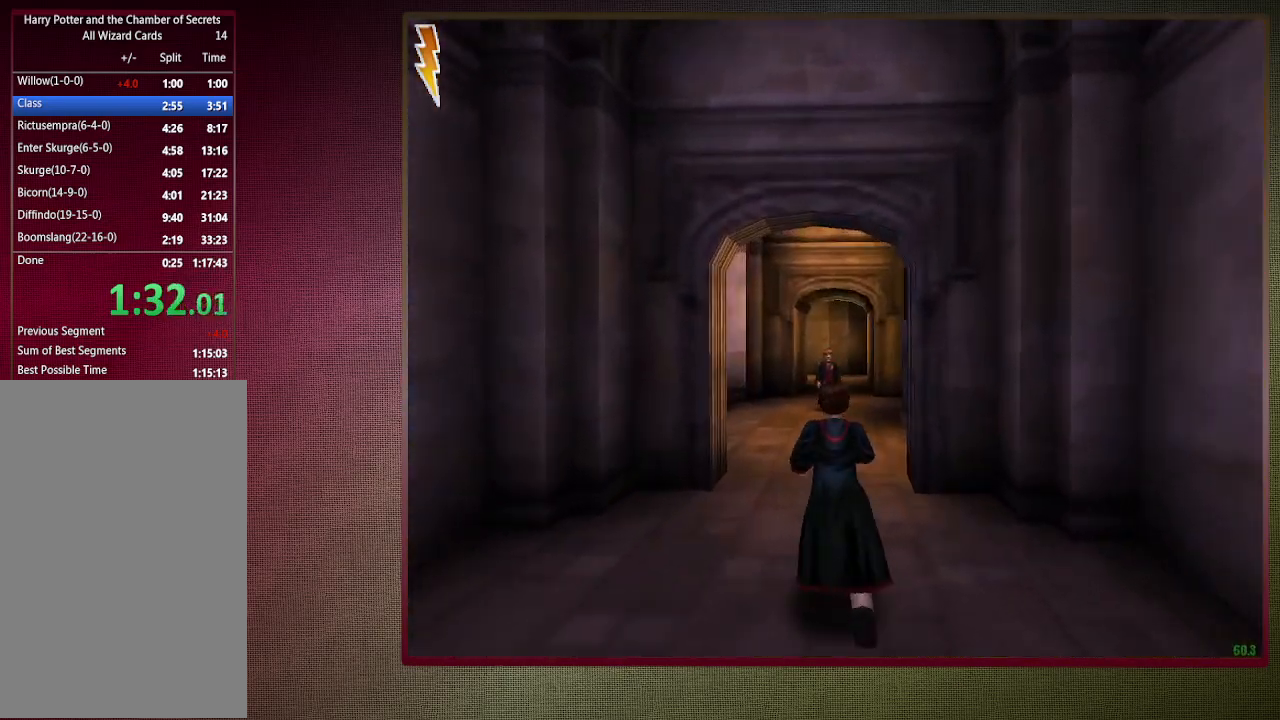
{"keys": ["shift", "space", "w"], "mouse": [], "events": []}
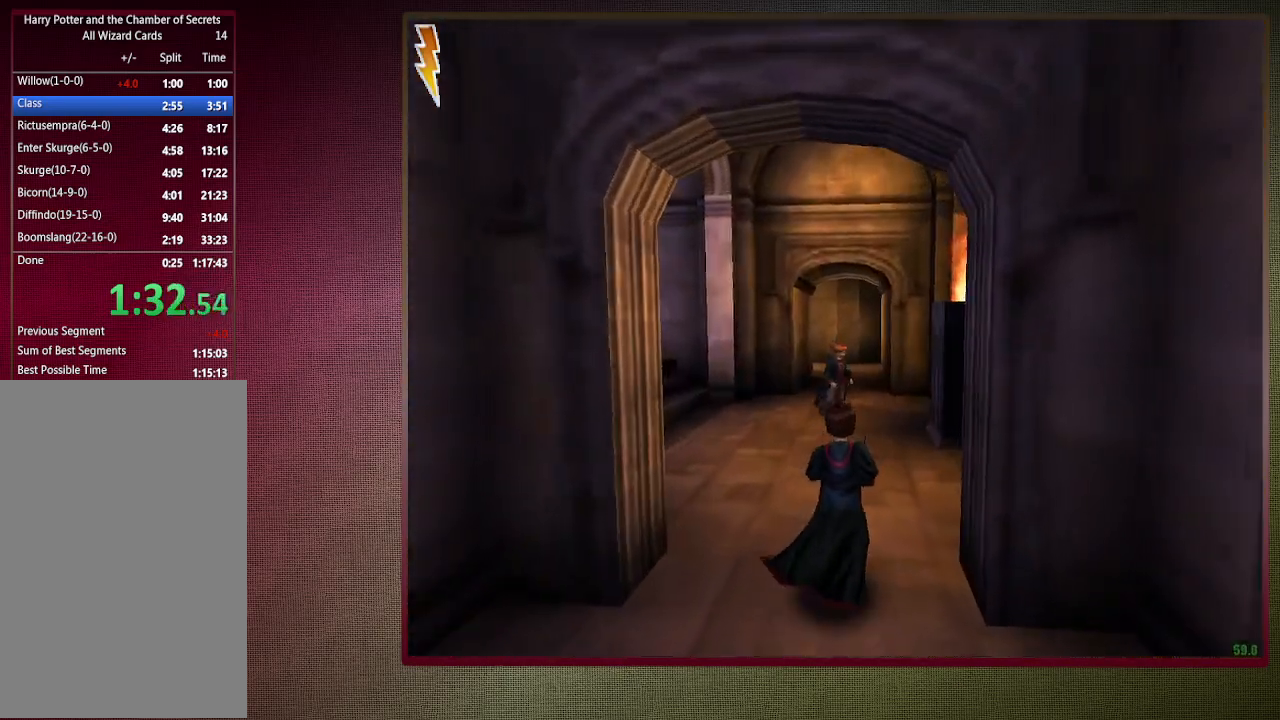
{"keys": ["shift", "space", "w"], "mouse": [], "events": []}
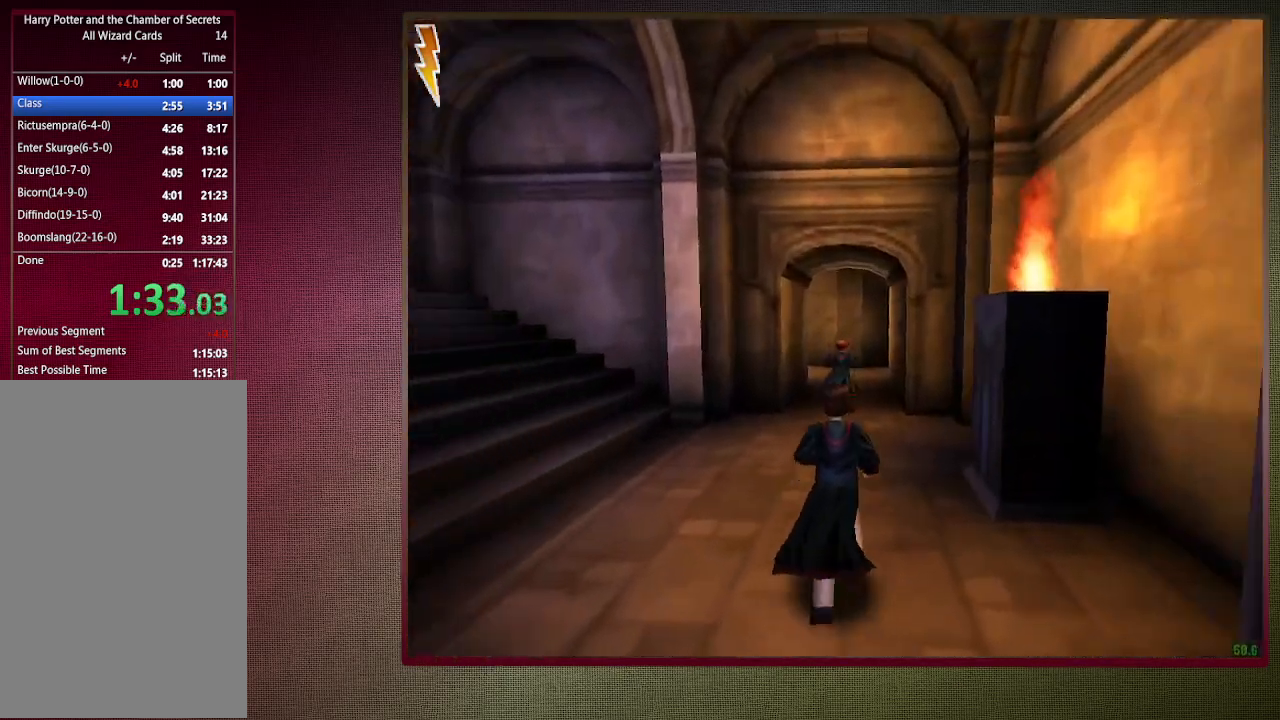
{"keys": ["shift", "space", "w"], "mouse": [], "events": []}